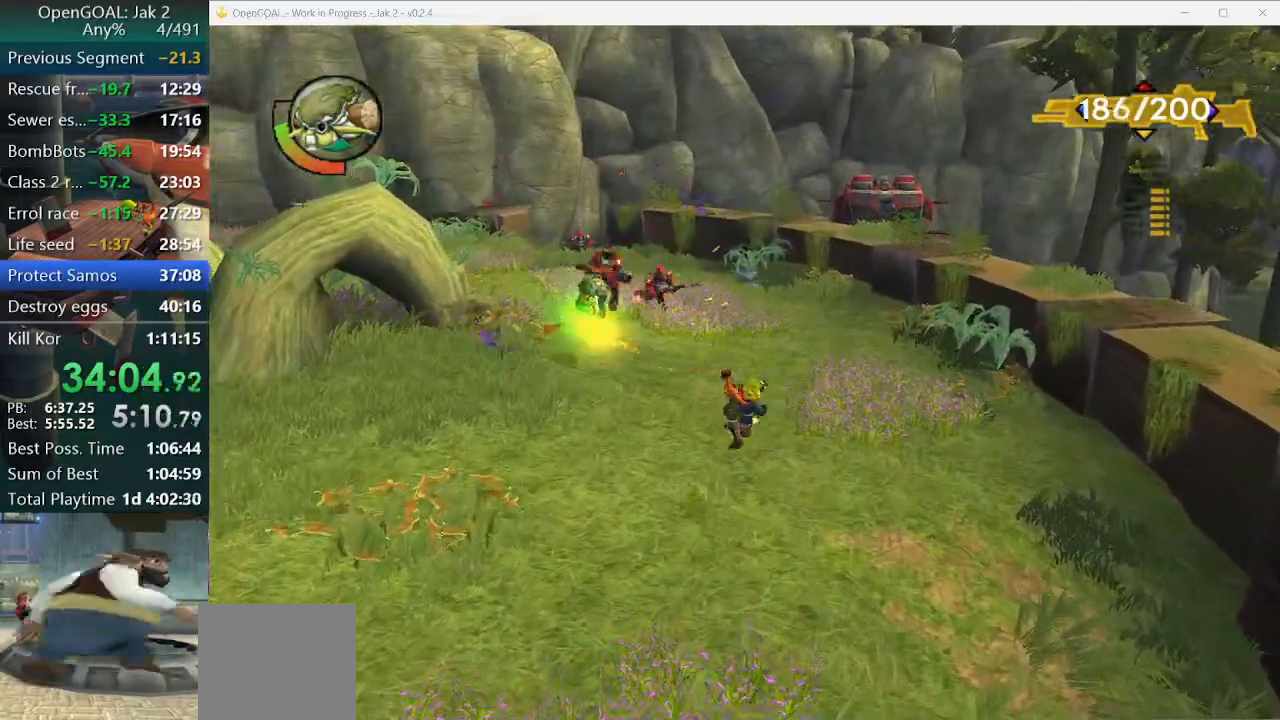
Gameplay with a controller (PlayStation layout); each line is a JSON object with the inputs held at the frame after it (dt_ms = milliseconds from this image to that frame). "events" lists button and stick changes between this image and that frame as [ms after this image, input, new state], when the widget could be followed in between. Not read: L2 L3 R3.
{"dt_ms": 500, "buttons": [], "left_stick": "up-left", "right_stick": "down-right", "events": [[67, "R1", "up"], [133, "R1", "down"], [133, "R2", "down"], [233, "R1", "up"], [233, "R2", "up"], [367, "R1", "down"], [400, "R2", "down"], [467, "R1", "up"], [467, "R2", "up"]]}
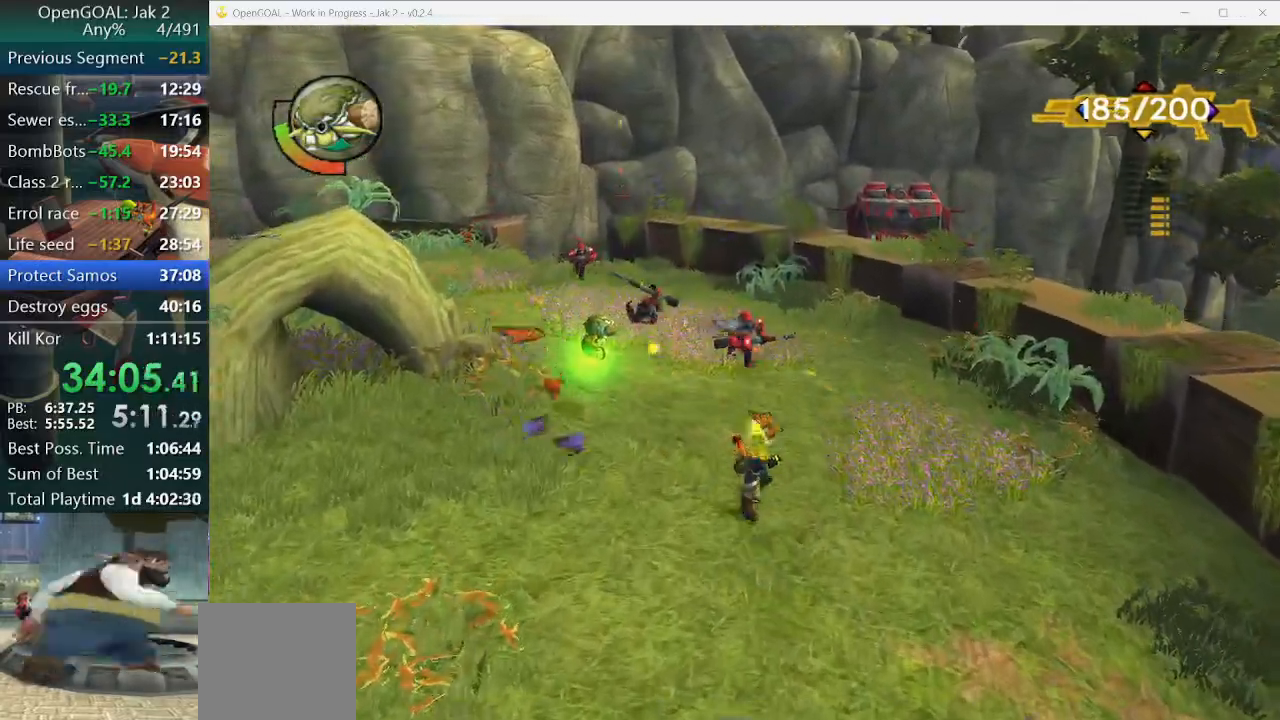
{"dt_ms": 500, "buttons": [], "left_stick": "up-left", "right_stick": "center"}
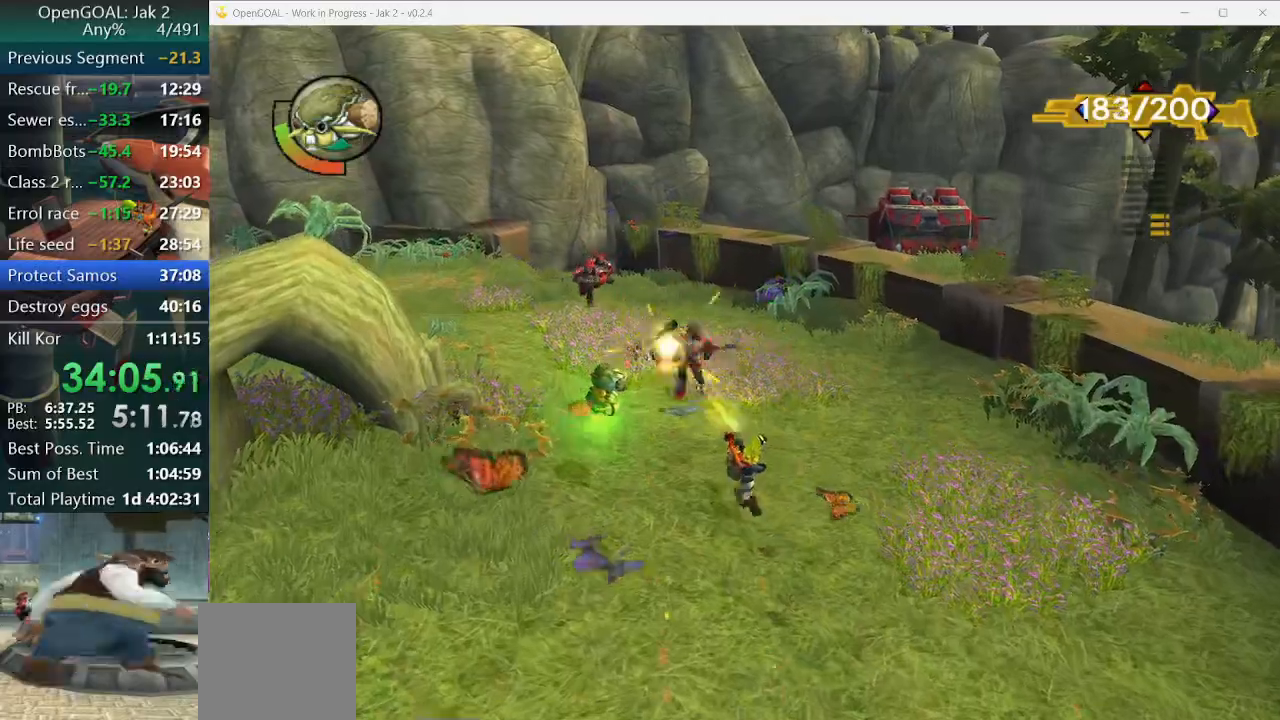
{"dt_ms": 500, "buttons": [], "left_stick": "up-left", "right_stick": "center", "events": [[333, "R1", "down"], [367, "R2", "down"], [500, "R1", "up"], [500, "R2", "up"]]}
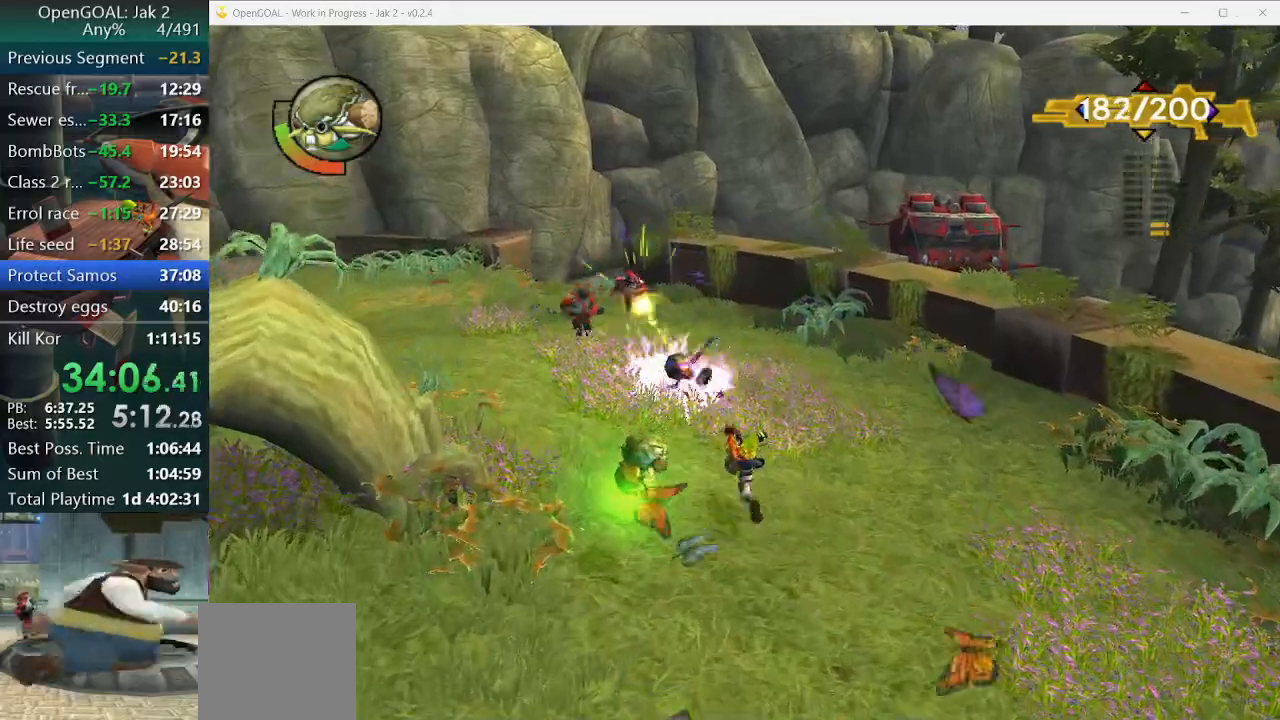
{"dt_ms": 500, "buttons": [], "left_stick": "up-left", "right_stick": "center", "events": [[233, "R1", "down"], [233, "R2", "down"], [400, "R1", "up"], [400, "R2", "up"]]}
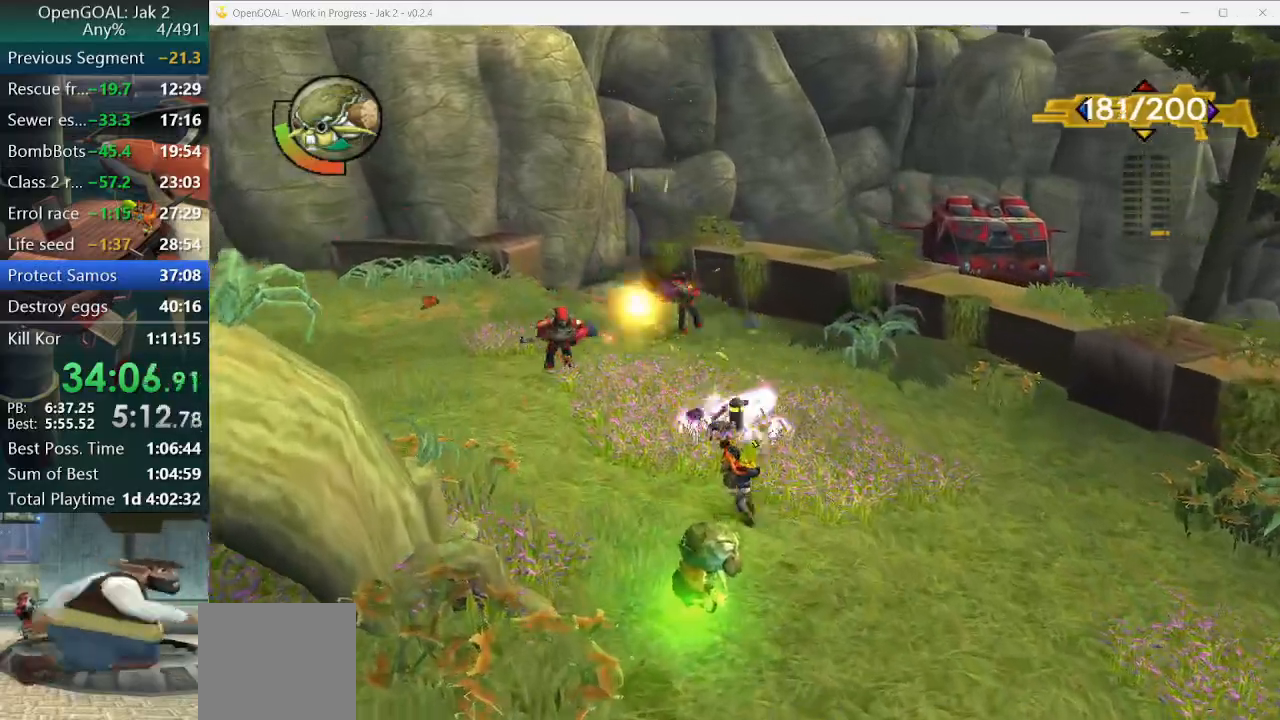
{"dt_ms": 500, "buttons": [], "left_stick": "up", "right_stick": "center", "events": [[200, "R1", "down"], [267, "R2", "down"], [367, "R1", "up"], [367, "R2", "up"], [433, "left_stick", "up"]]}
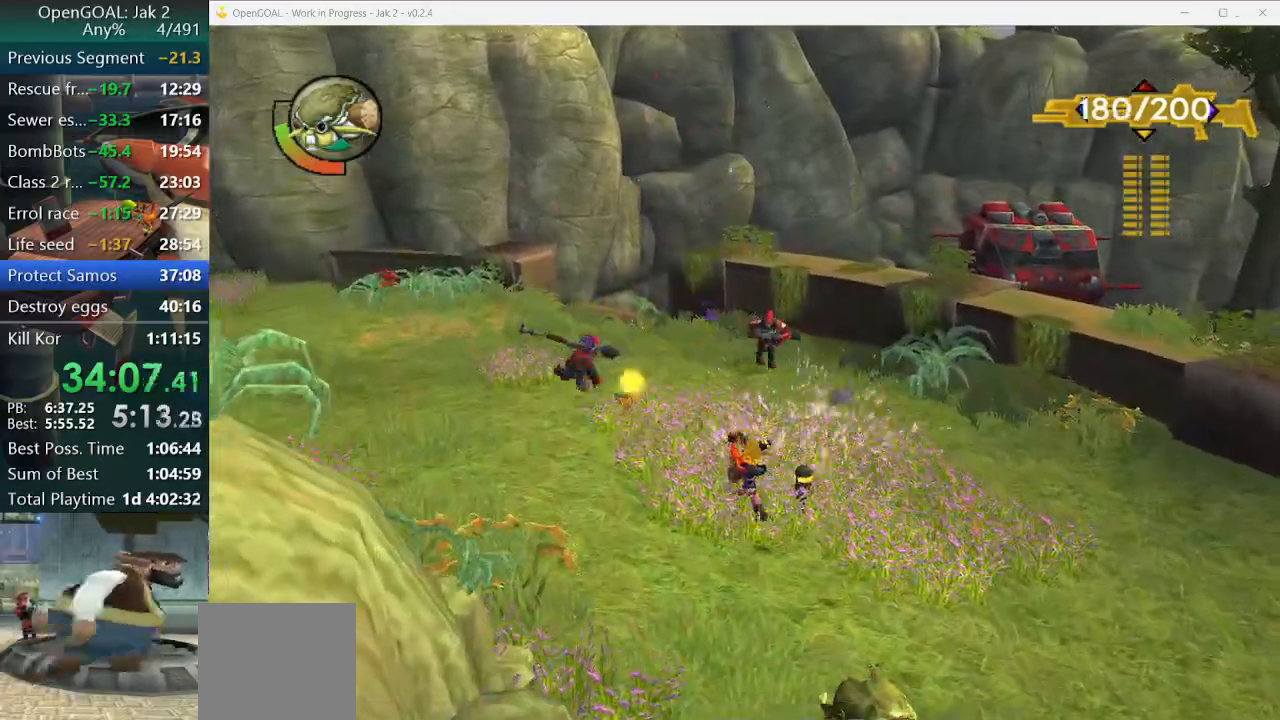
{"dt_ms": 500, "buttons": [], "left_stick": "up", "right_stick": "center", "events": [[200, "R1", "down"], [200, "R2", "down"], [267, "R1", "up"], [267, "R2", "up"]]}
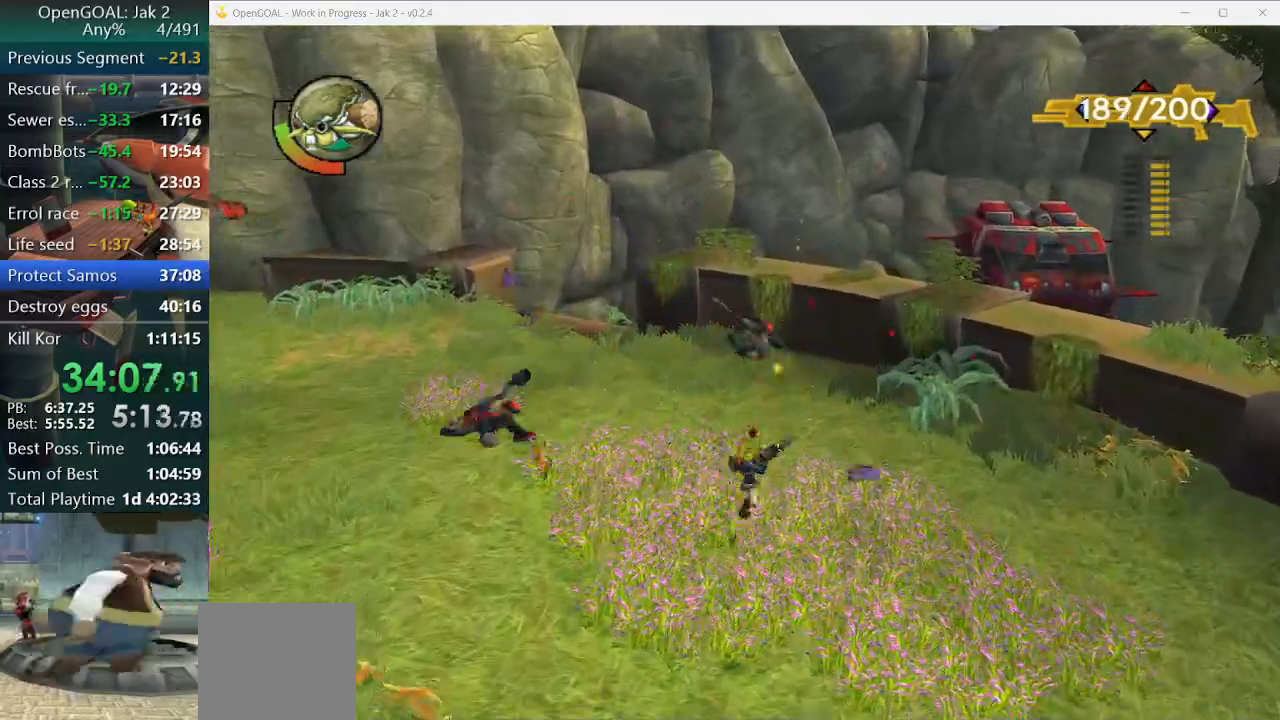
{"dt_ms": 500, "buttons": [], "left_stick": "up-left", "right_stick": "center", "events": [[300, "left_stick", "up-left"]]}
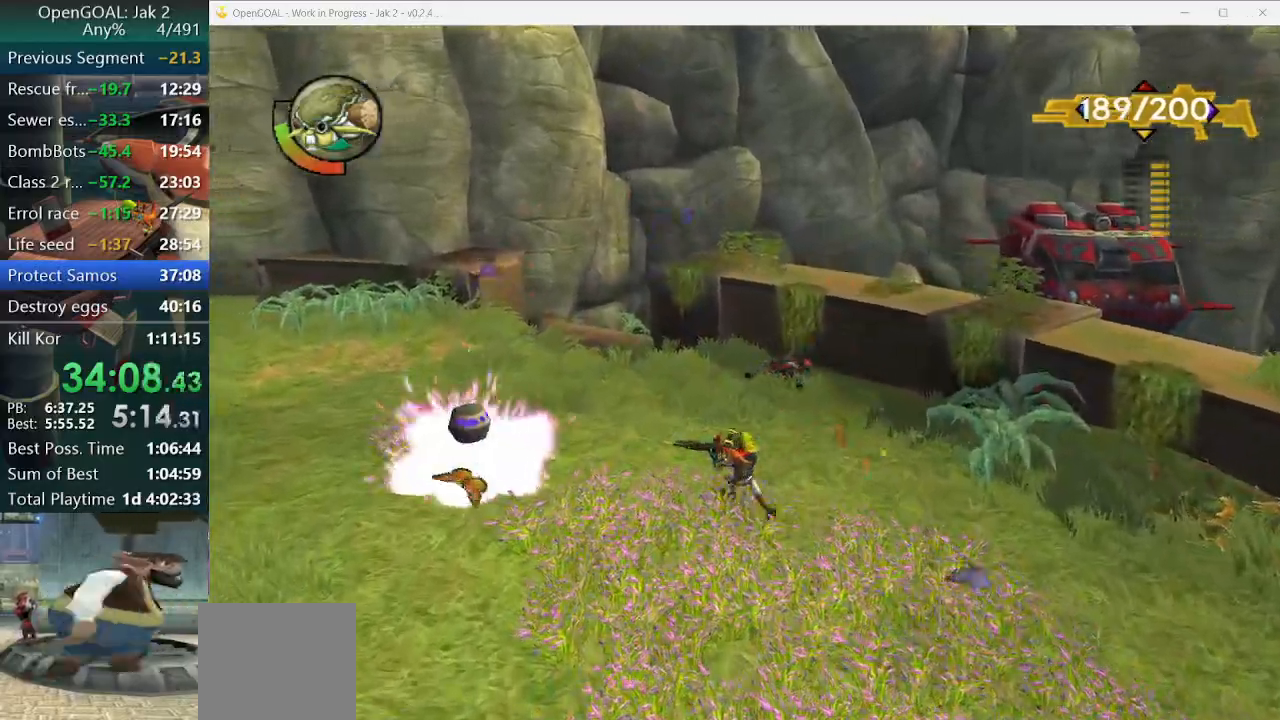
{"dt_ms": 500, "buttons": [], "left_stick": "up-left", "right_stick": "center"}
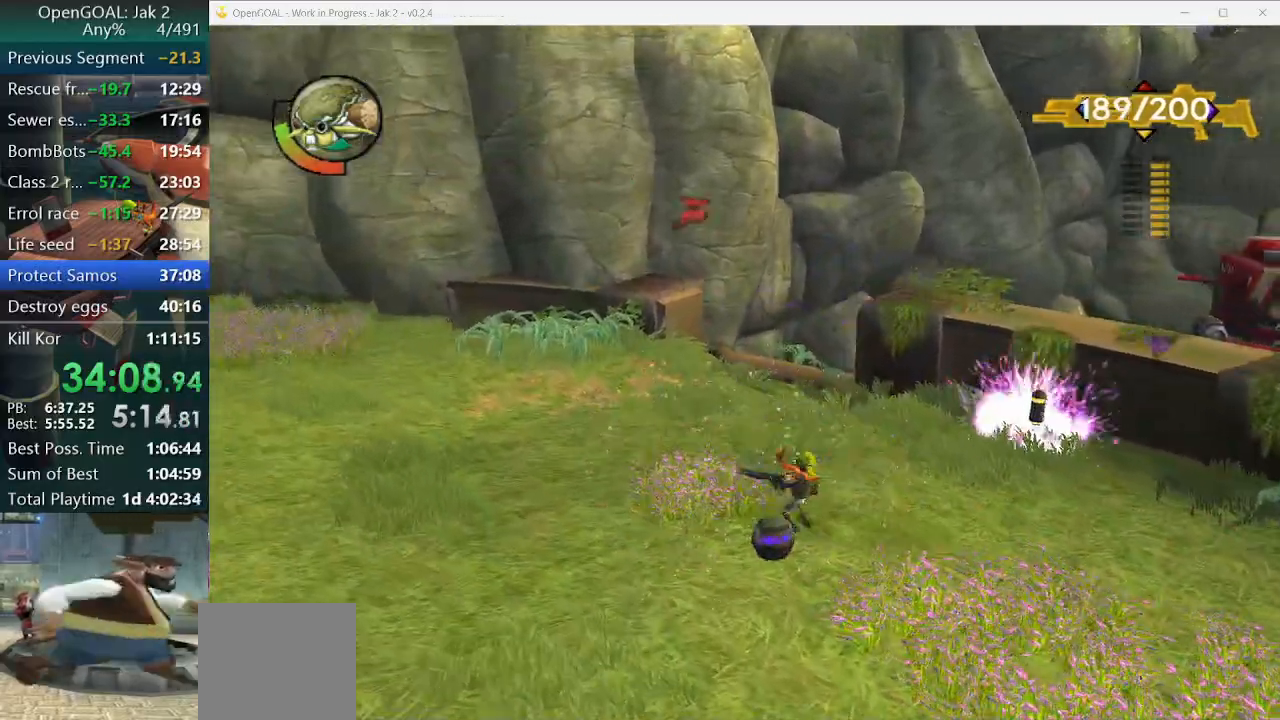
{"dt_ms": 500, "buttons": ["SQUARE"], "left_stick": "up", "right_stick": "left", "events": [[67, "left_stick", "up-right"], [100, "right_stick", "left"], [367, "left_stick", "up"], [500, "SQUARE", "down"]]}
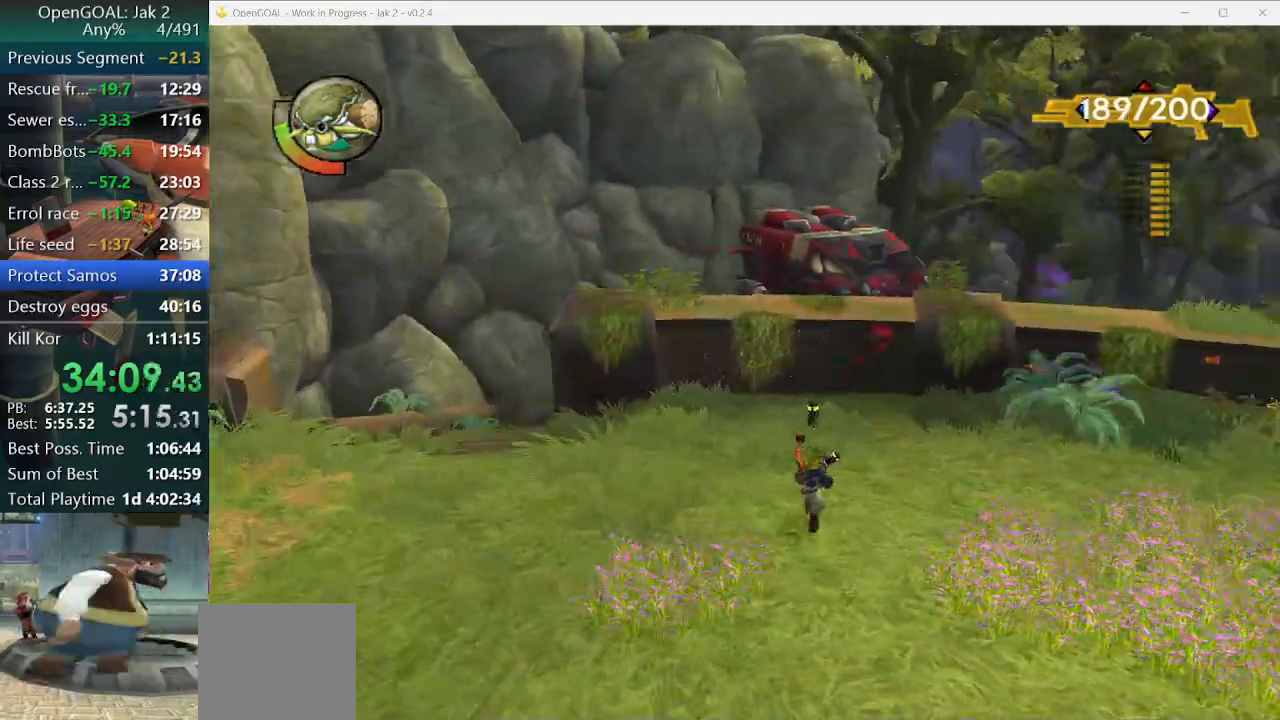
{"dt_ms": 500, "buttons": [], "left_stick": "right", "right_stick": "left", "events": [[200, "SQUARE", "up"], [267, "left_stick", "up-right"], [367, "left_stick", "right"]]}
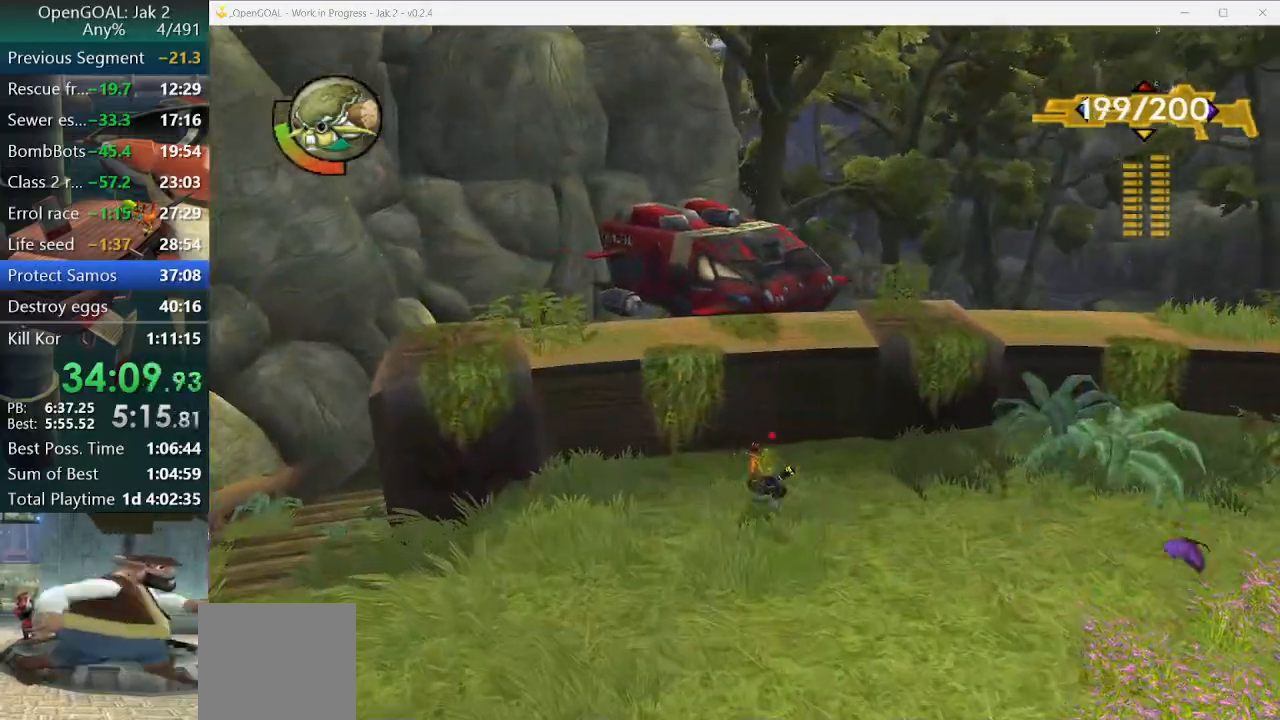
{"dt_ms": 500, "buttons": ["SQUARE"], "left_stick": "right", "right_stick": "left", "events": [[233, "SQUARE", "down"]]}
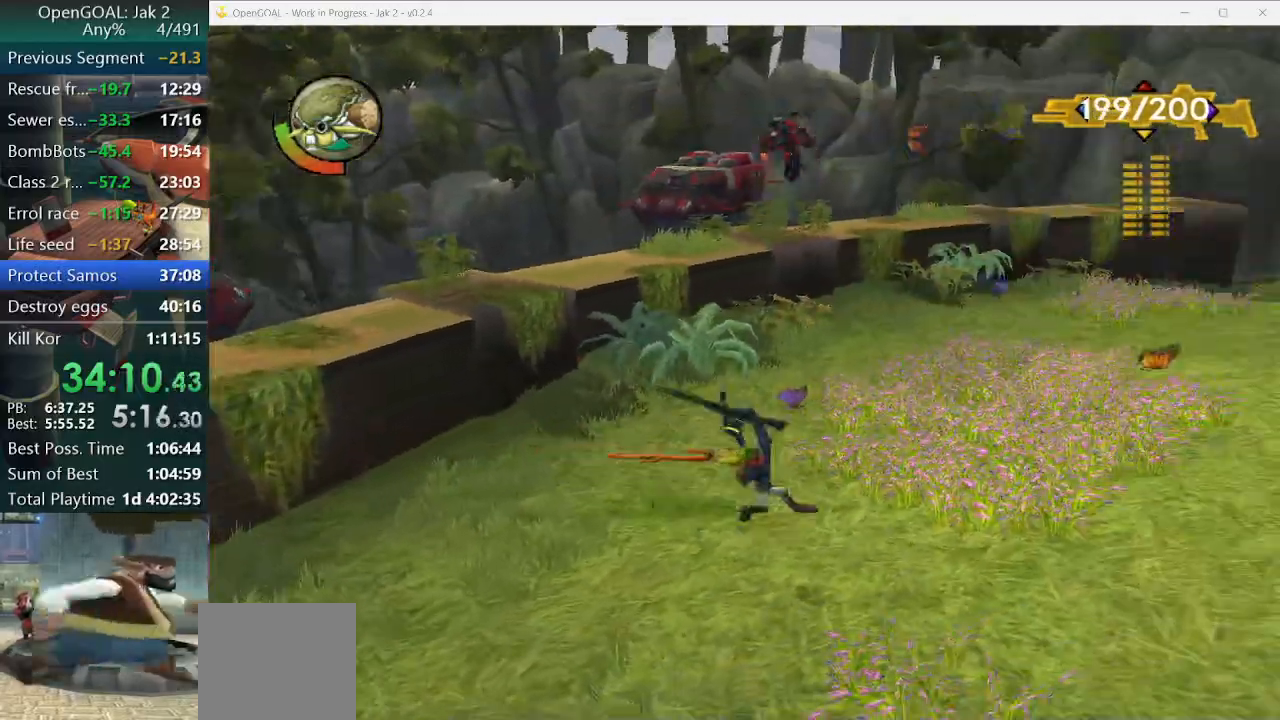
{"dt_ms": 500, "buttons": [], "left_stick": "up-right", "right_stick": "left"}
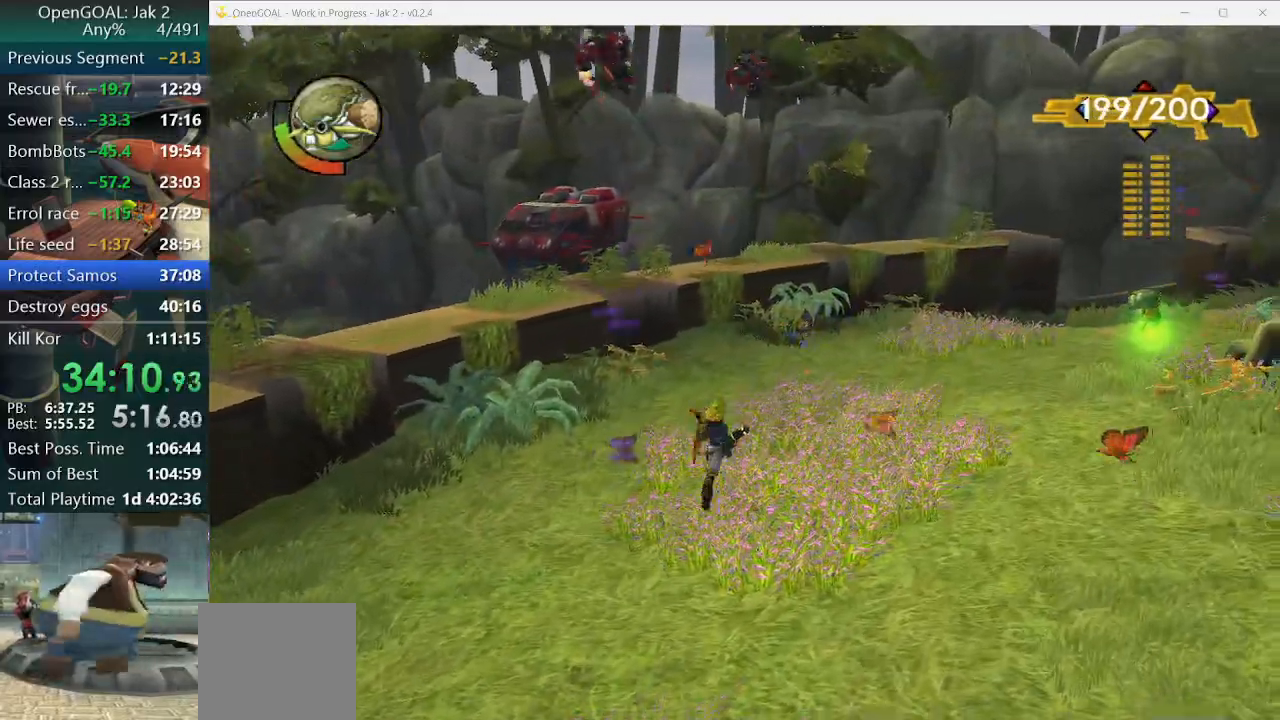
{"dt_ms": 500, "buttons": ["CIRCLE"], "left_stick": "up", "right_stick": "center", "events": [[100, "CIRCLE", "down"], [100, "R1", "down"], [100, "R2", "down"], [167, "R1", "up"], [167, "R2", "up"], [167, "left_stick", "up"], [167, "right_stick", "center"], [267, "R1", "down"], [367, "R1", "up"], [433, "R1", "down"], [500, "R1", "up"]]}
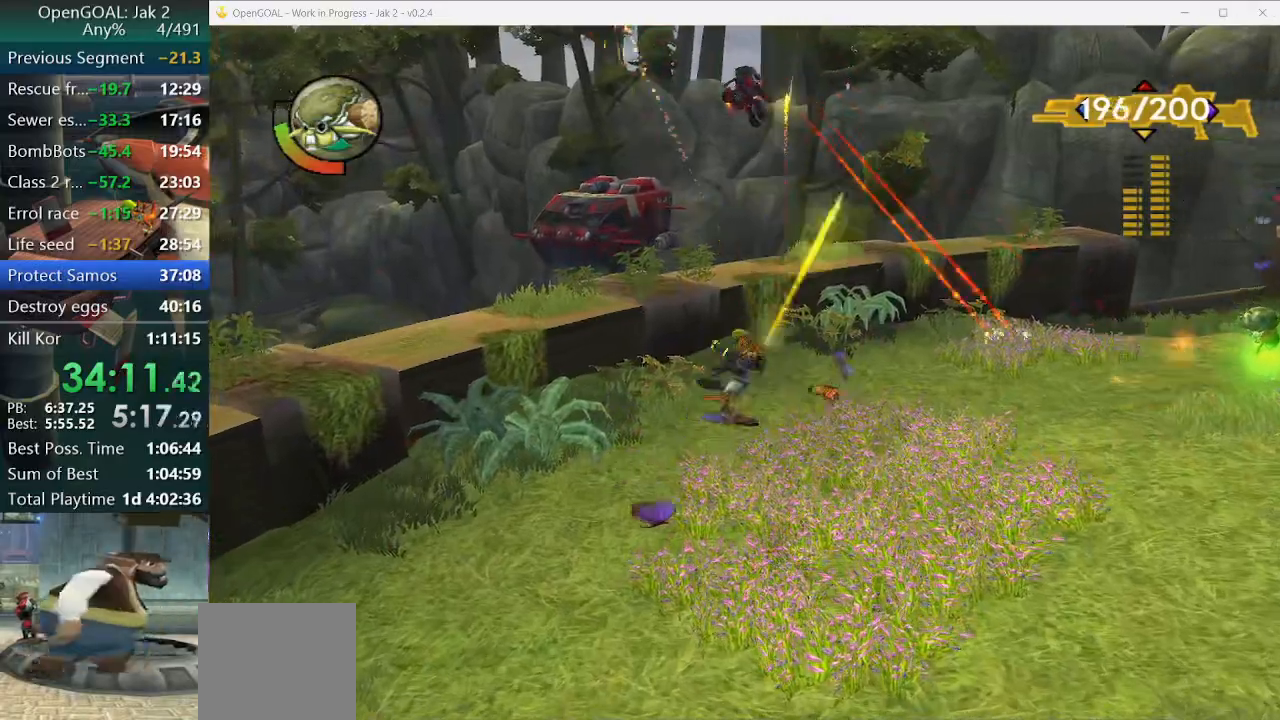
{"dt_ms": 500, "buttons": ["CROSS", "CIRCLE", "R1"], "left_stick": "up", "right_stick": "center", "events": [[67, "R1", "down"], [67, "R2", "down"], [167, "R1", "up"], [167, "R2", "up"], [233, "R1", "down"], [233, "R2", "down"], [333, "R1", "up"], [333, "R2", "up"], [433, "CROSS", "down"], [467, "R1", "down"]]}
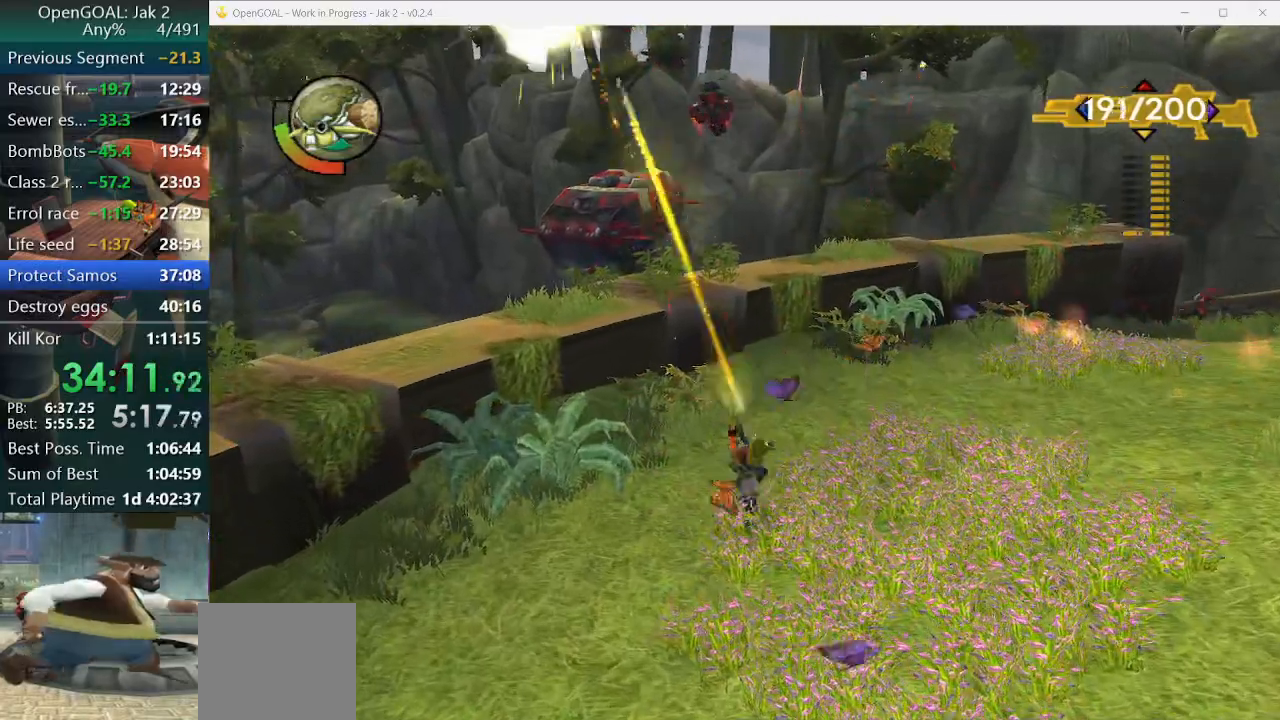
{"dt_ms": 500, "buttons": ["CIRCLE", "R1"], "left_stick": "up", "right_stick": "center", "events": [[33, "R1", "up"], [133, "CROSS", "up"], [133, "R1", "down"], [200, "R1", "up"], [233, "CROSS", "down"], [300, "CROSS", "up"], [300, "R1", "down"], [300, "R2", "down"], [367, "R1", "up"], [367, "R2", "up"], [467, "R1", "down"]]}
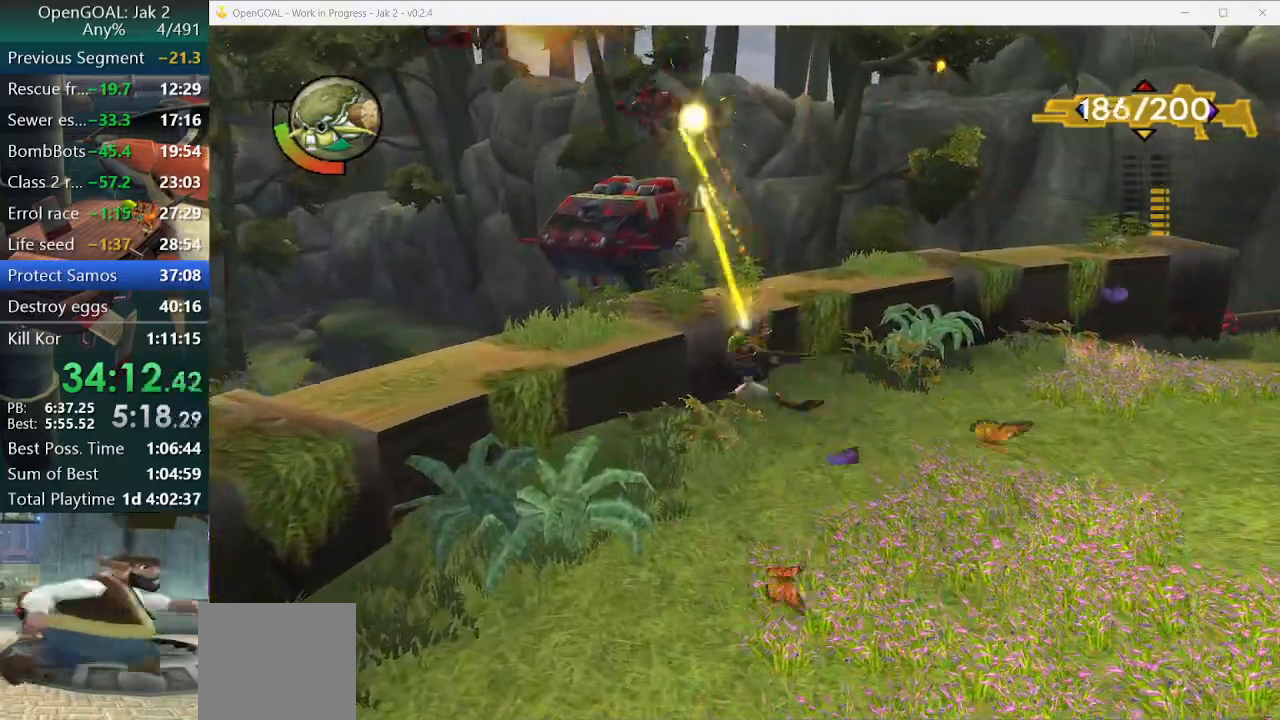
{"dt_ms": 1000, "buttons": ["CIRCLE"], "left_stick": "down-right", "right_stick": "center"}
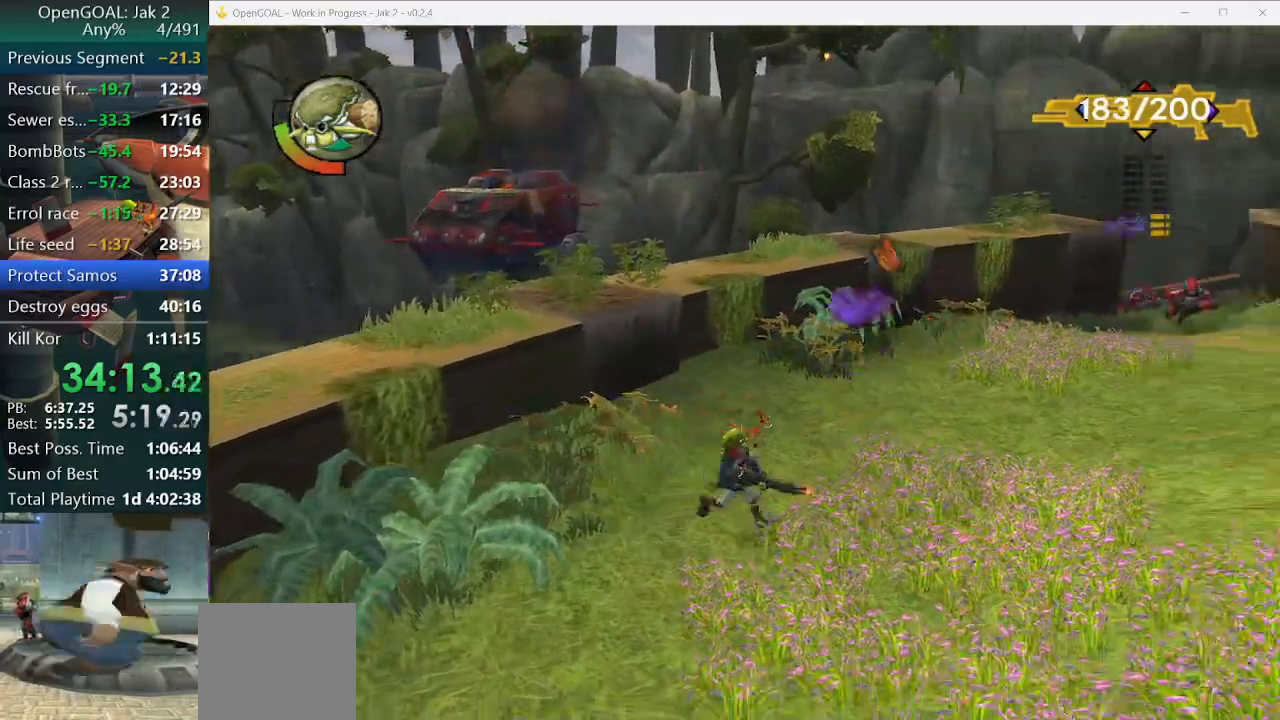
{"dt_ms": 500, "buttons": ["SQUARE"], "left_stick": "right", "right_stick": "center", "events": [[67, "CIRCLE", "up"], [300, "left_stick", "right"], [400, "SQUARE", "down"]]}
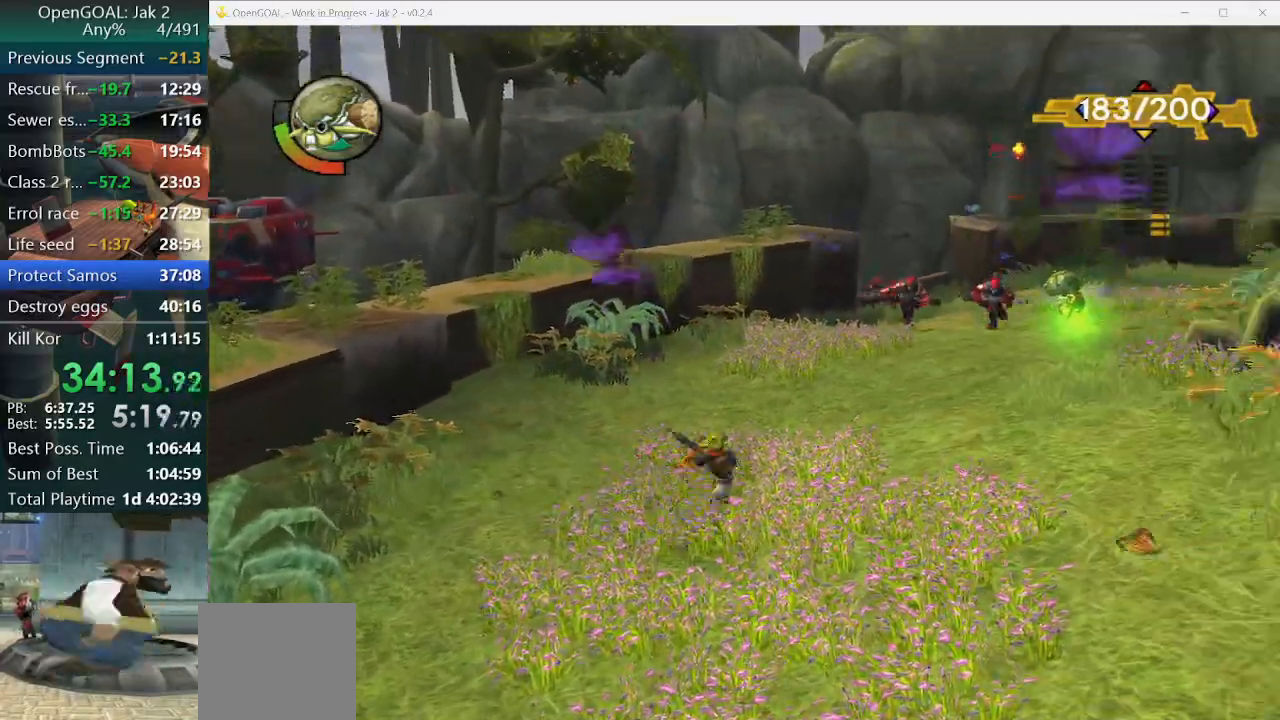
{"dt_ms": 500, "buttons": ["R1"], "left_stick": "up-right", "right_stick": "center", "events": [[133, "SQUARE", "up"], [200, "left_stick", "up-right"], [300, "R1", "down"], [300, "R2", "down"], [367, "R1", "up"], [367, "R2", "up"], [500, "R1", "down"]]}